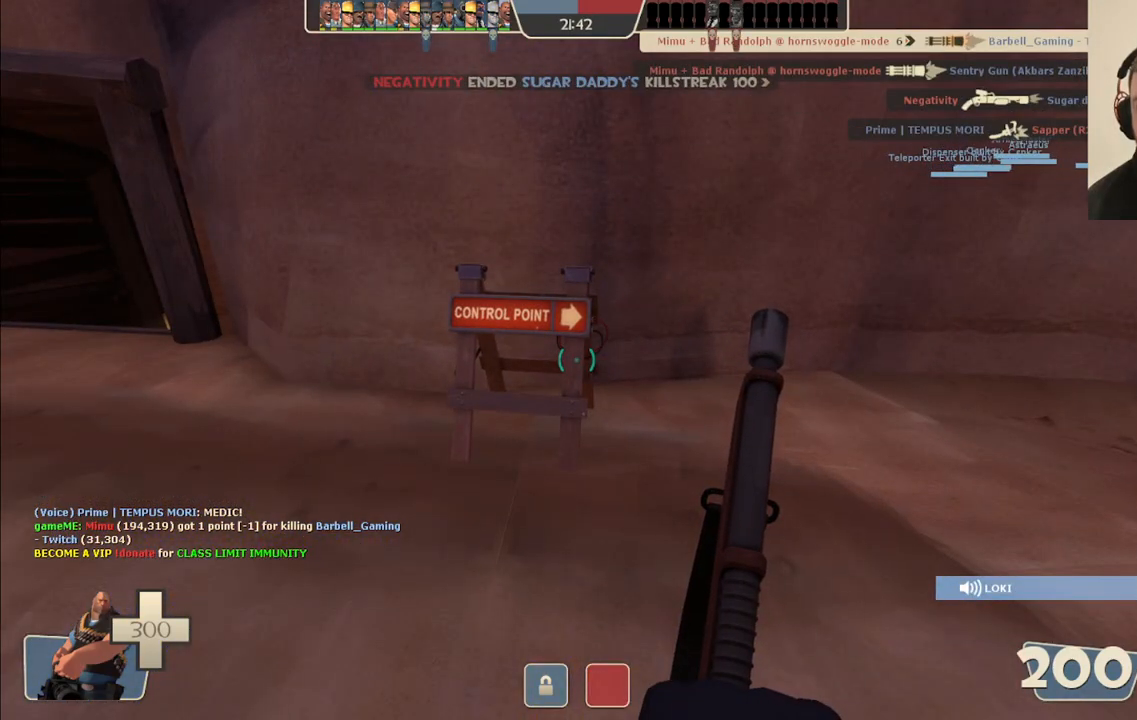
Gameplay with a controller (PlayStation layout); each line is a JSON object with the inputs held at the frame after it. "events" lists button and stick changes between this image and that frame as [ms after this image, input, new state], when the widget could be followed in between.
{"buttons": [], "left_stick": "up", "right_stick": "center", "events": [[367, "left_stick", "up"]]}
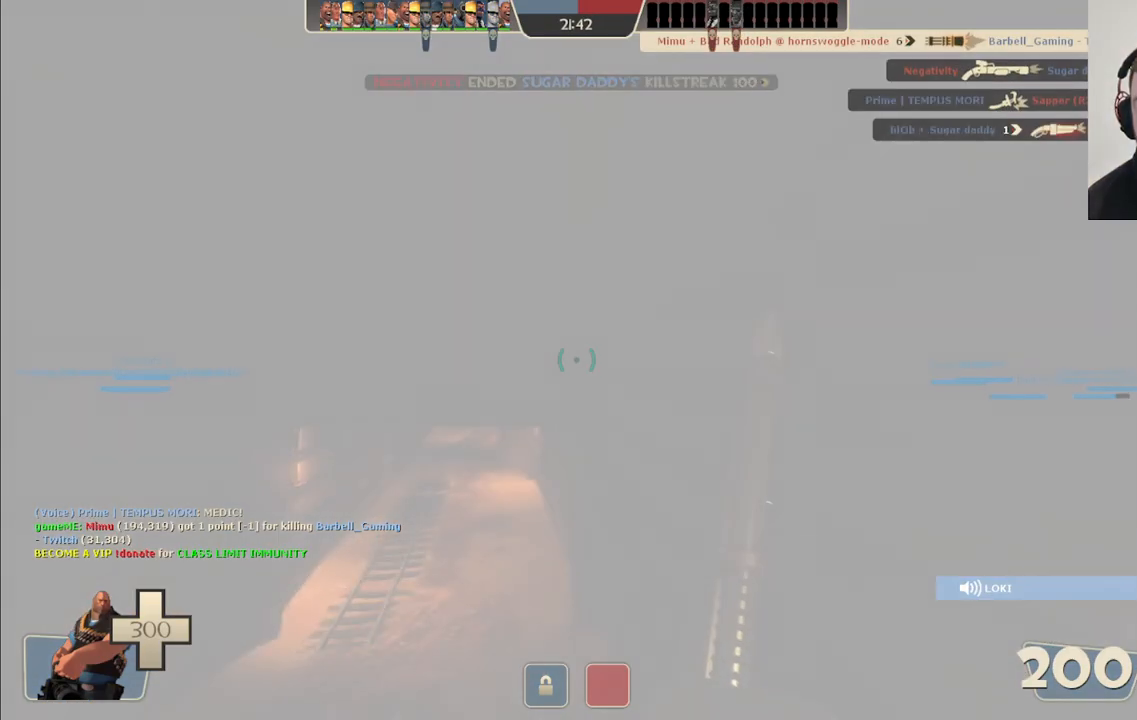
{"buttons": [], "left_stick": "right", "right_stick": "right", "events": [[233, "left_stick", "right"], [317, "right_stick", "right"]]}
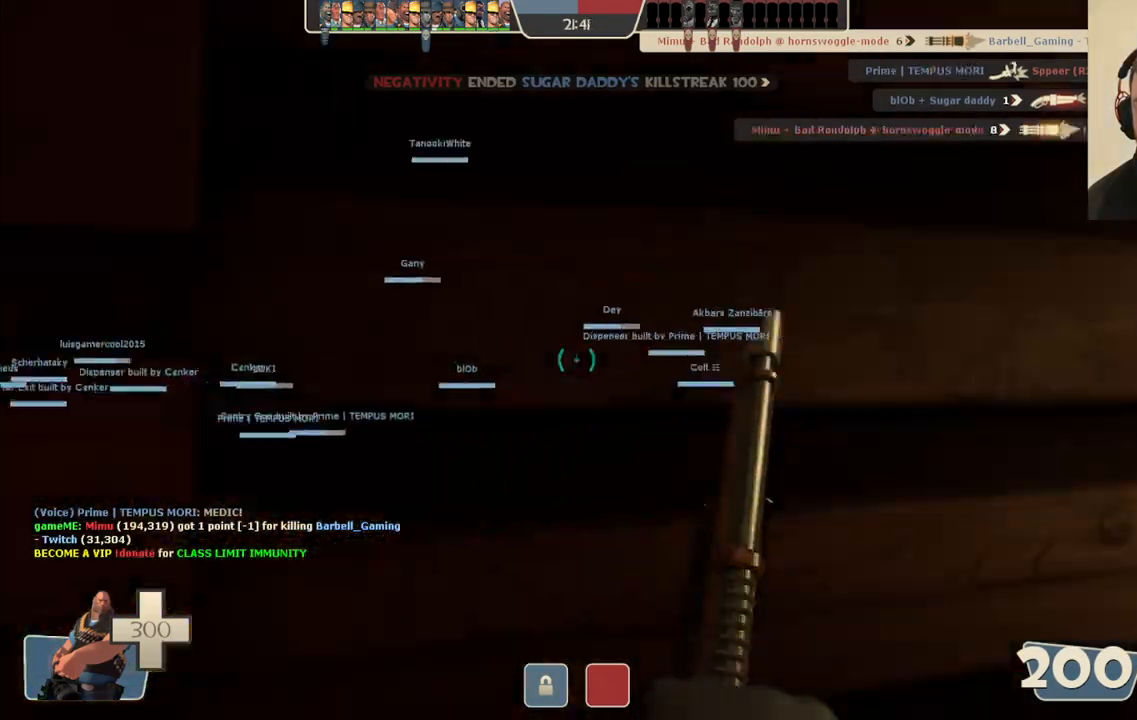
{"buttons": [], "left_stick": "up-right", "right_stick": "center", "events": [[83, "left_stick", "up-right"], [400, "right_stick", "center"]]}
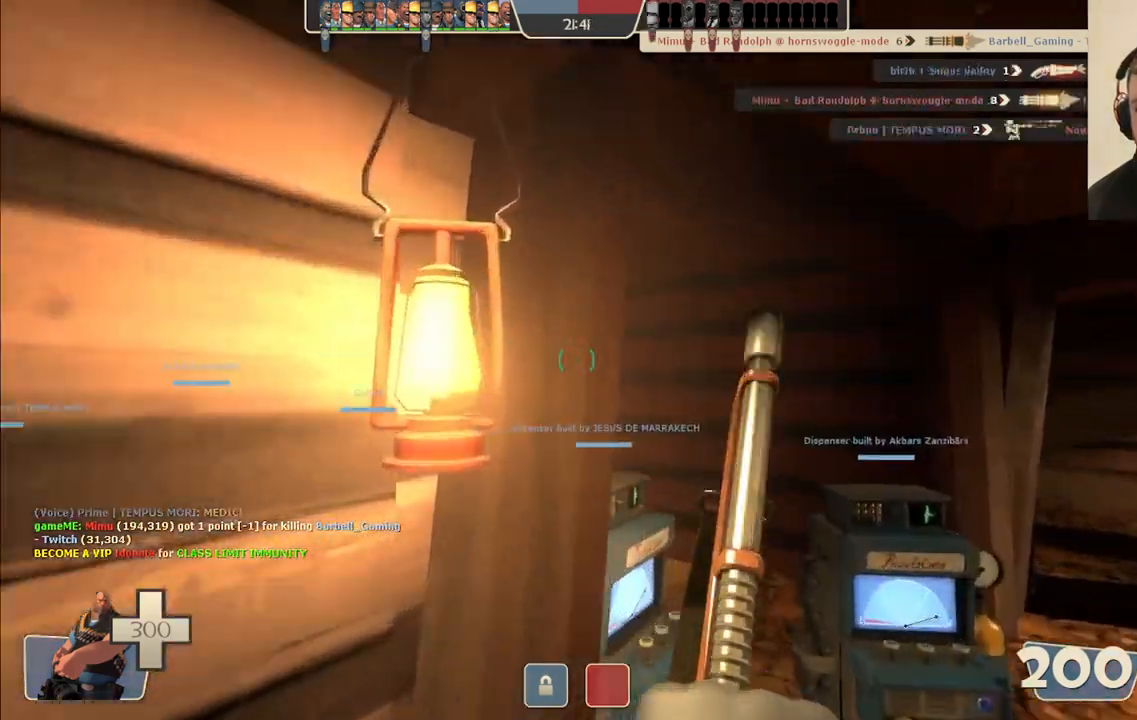
{"buttons": [], "left_stick": "up-right", "right_stick": "center", "events": [[283, "right_stick", "left"], [417, "right_stick", "center"]]}
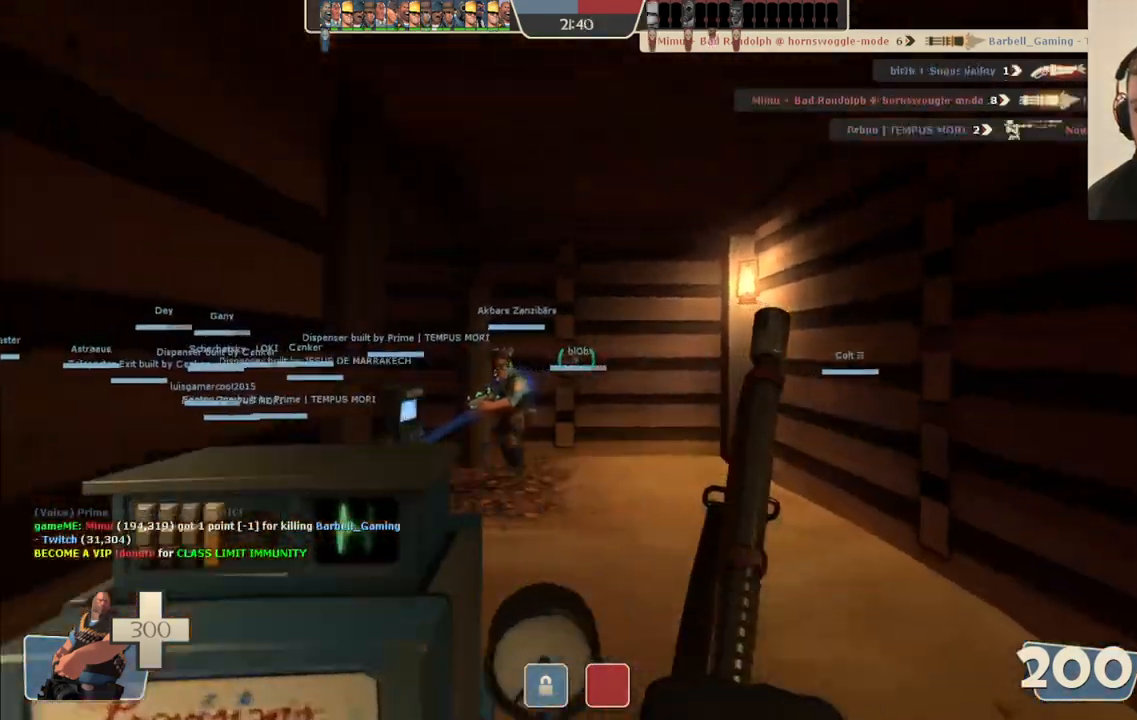
{"buttons": [], "left_stick": "up-right", "right_stick": "center", "events": [[100, "R3", "down"], [200, "R3", "up"], [250, "right_stick", "left"], [400, "right_stick", "center"]]}
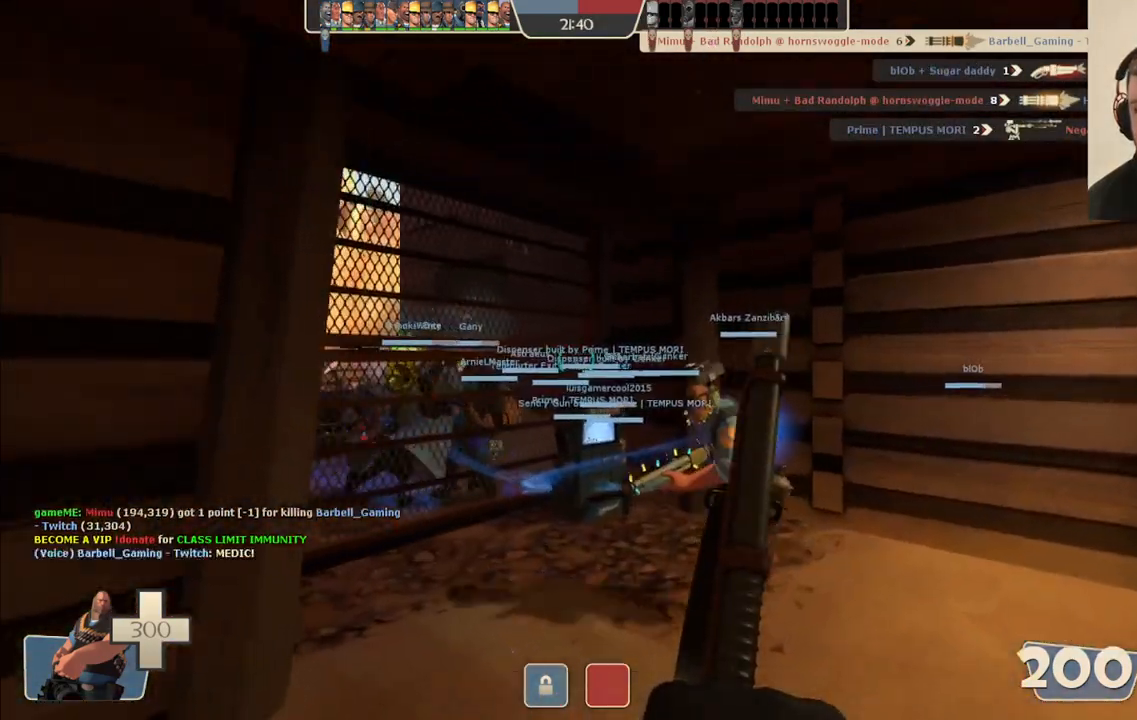
{"buttons": ["L2"], "left_stick": "up", "right_stick": "center", "events": [[300, "left_stick", "up"], [450, "L2", "down"]]}
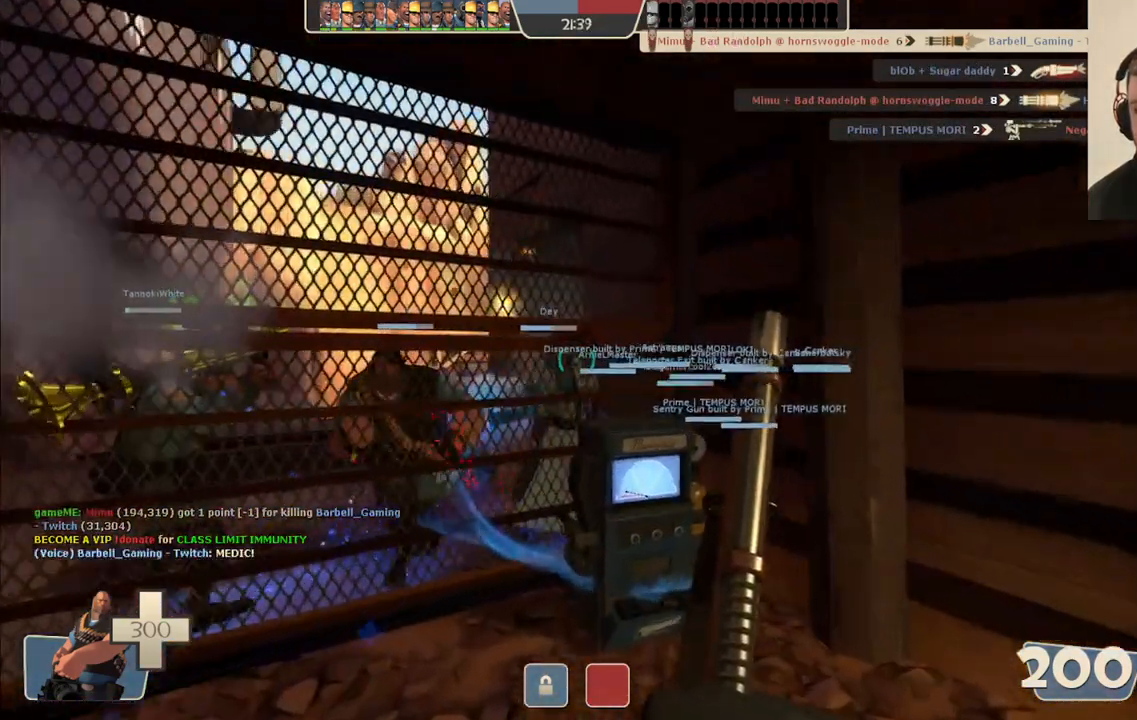
{"buttons": ["L2"], "left_stick": "up-left", "right_stick": "center", "events": [[50, "left_stick", "up-left"]]}
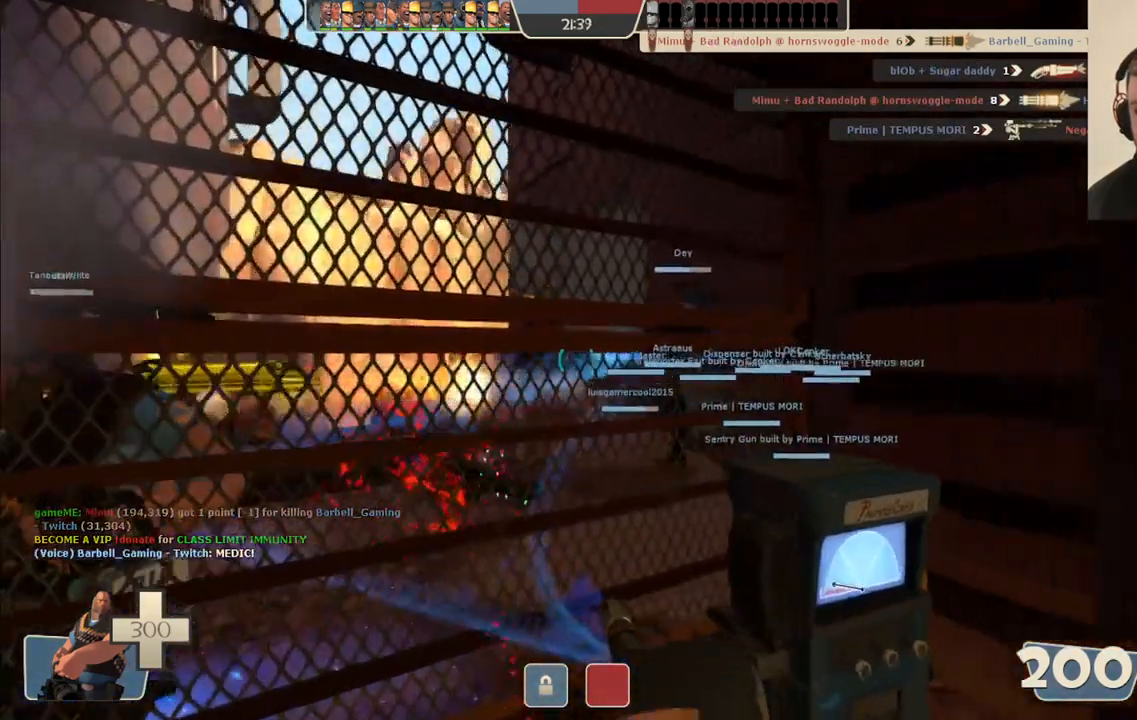
{"buttons": ["L2", "R2"], "left_stick": "center", "right_stick": "center", "events": [[283, "R2", "down"], [317, "left_stick", "center"]]}
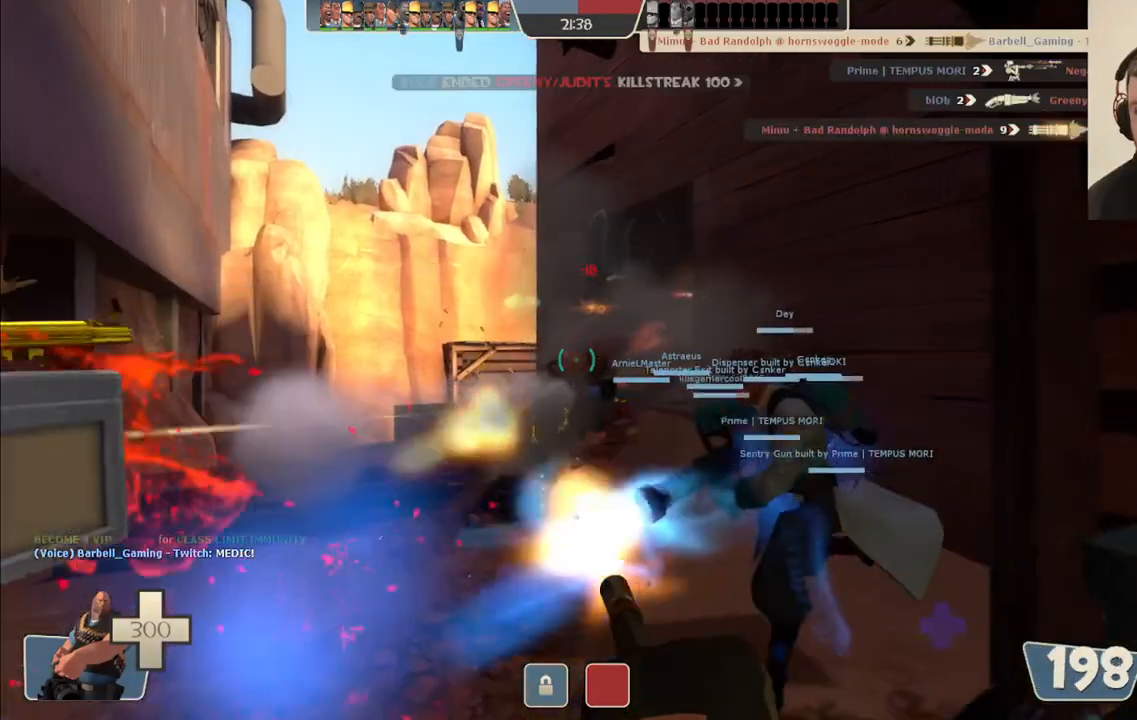
{"buttons": ["L2", "R2"], "left_stick": "center", "right_stick": "center", "events": []}
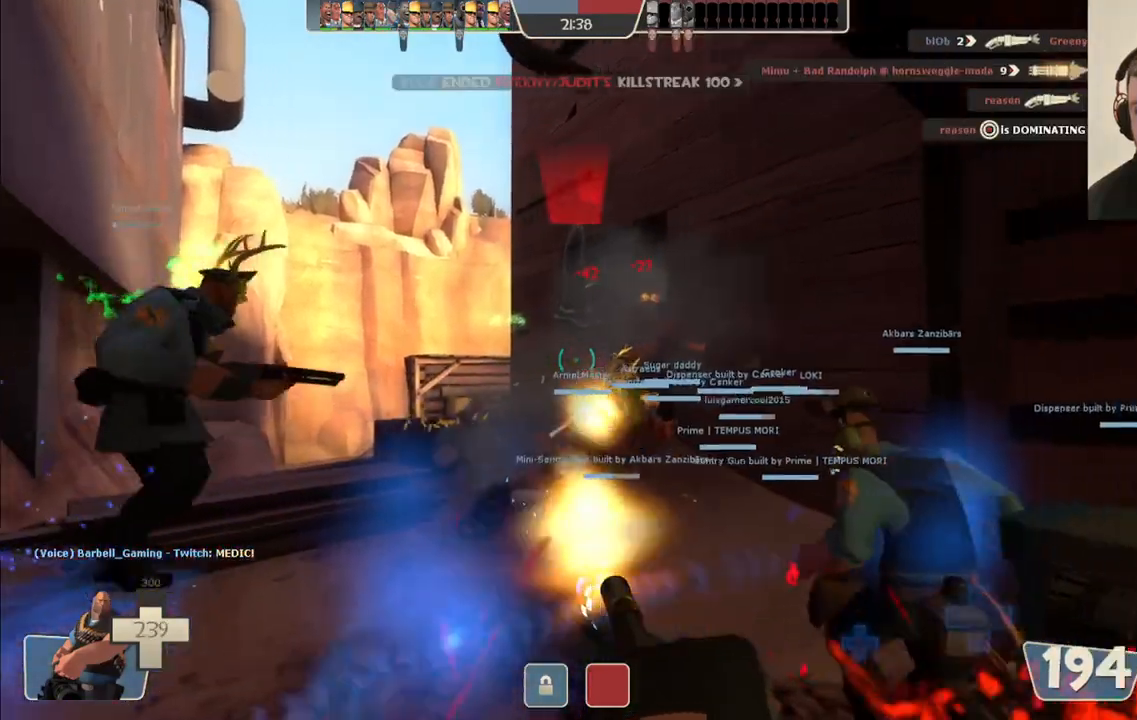
{"buttons": ["L2", "R2"], "left_stick": "center", "right_stick": "center", "events": []}
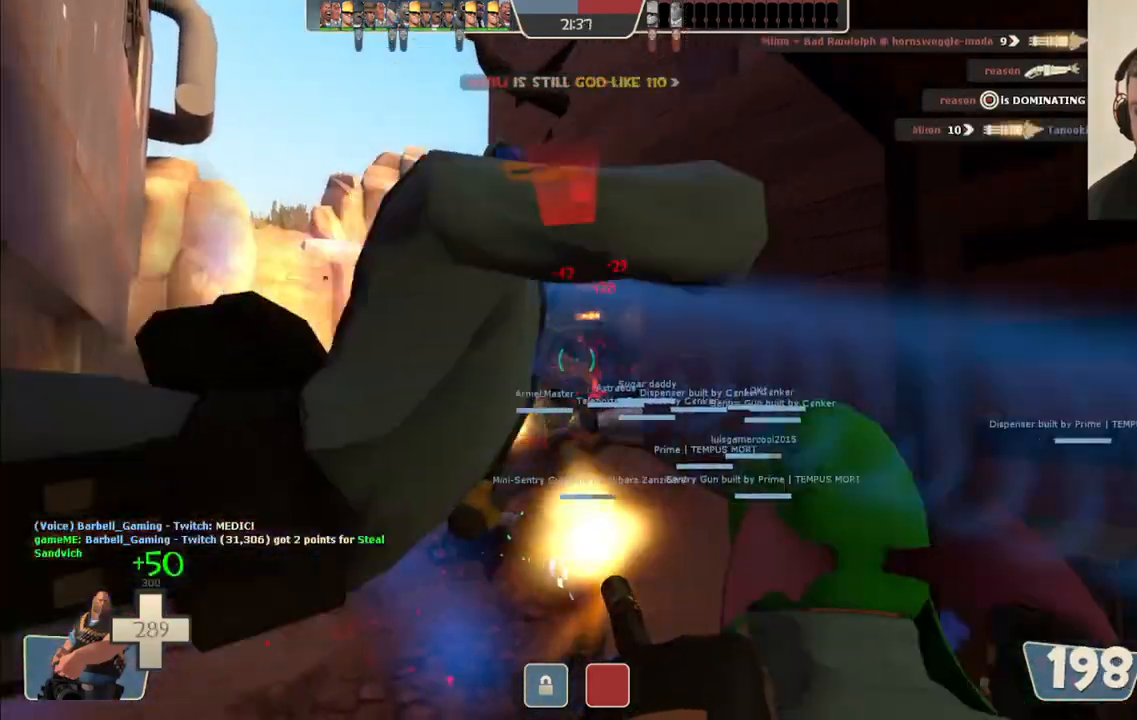
{"buttons": ["L2", "R2"], "left_stick": "center", "right_stick": "center", "events": []}
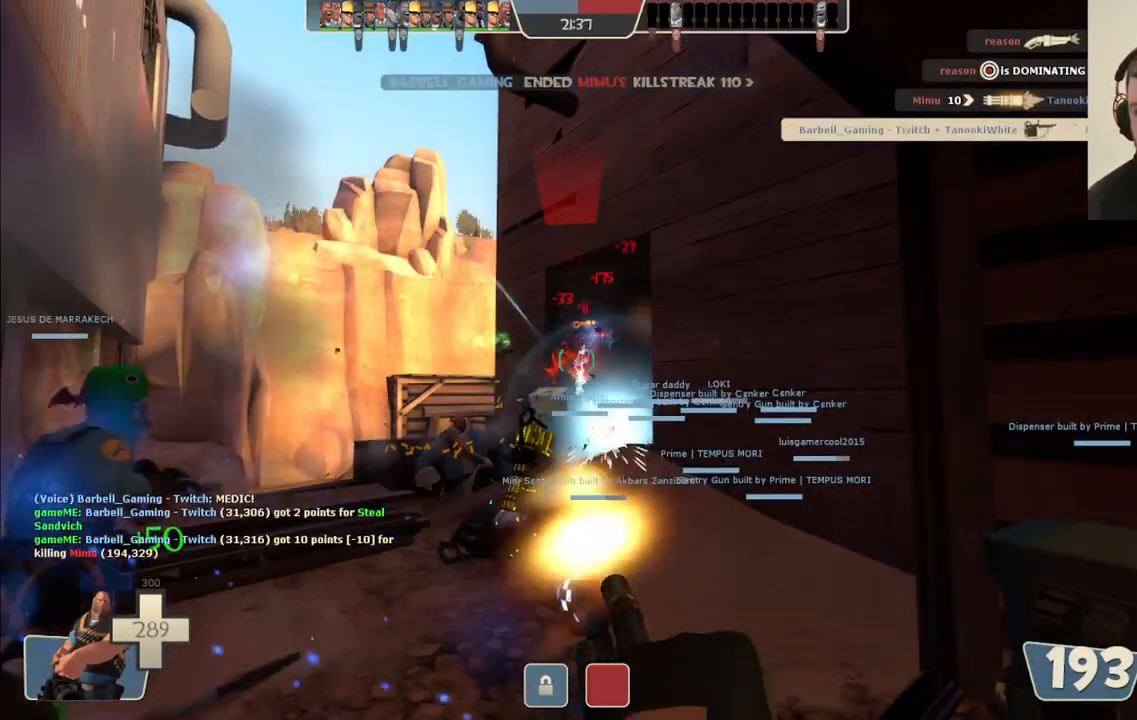
{"buttons": ["L2", "R2"], "left_stick": "center", "right_stick": "center", "events": []}
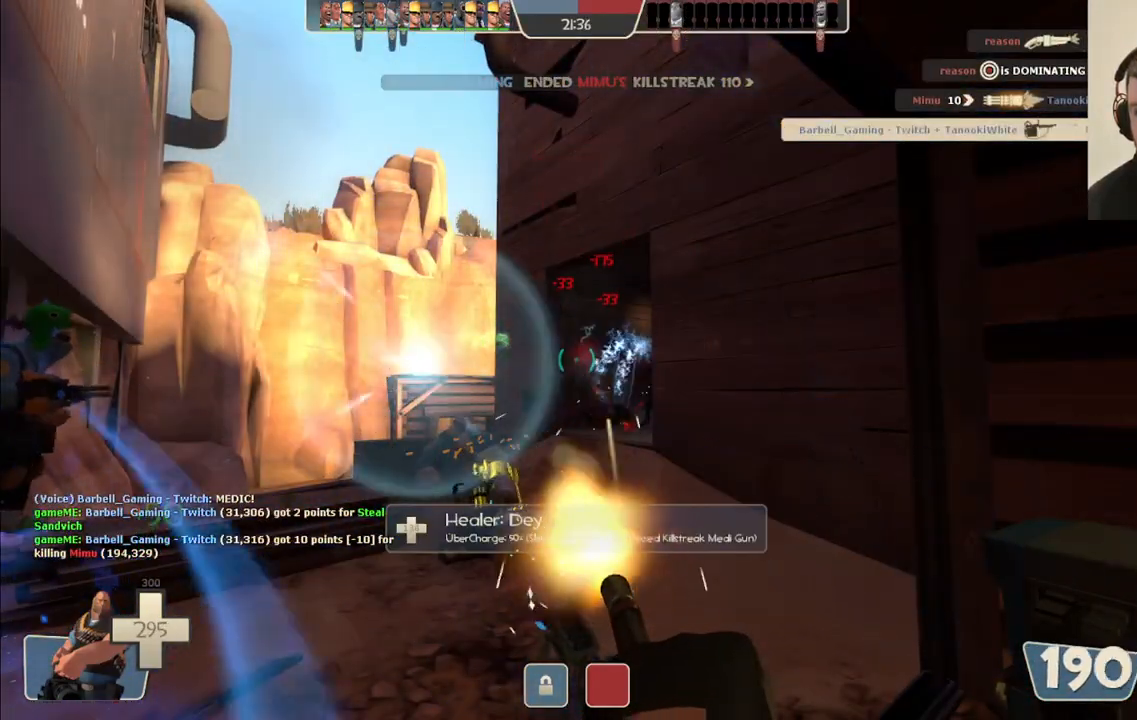
{"buttons": ["L2", "R2"], "left_stick": "center", "right_stick": "center", "events": []}
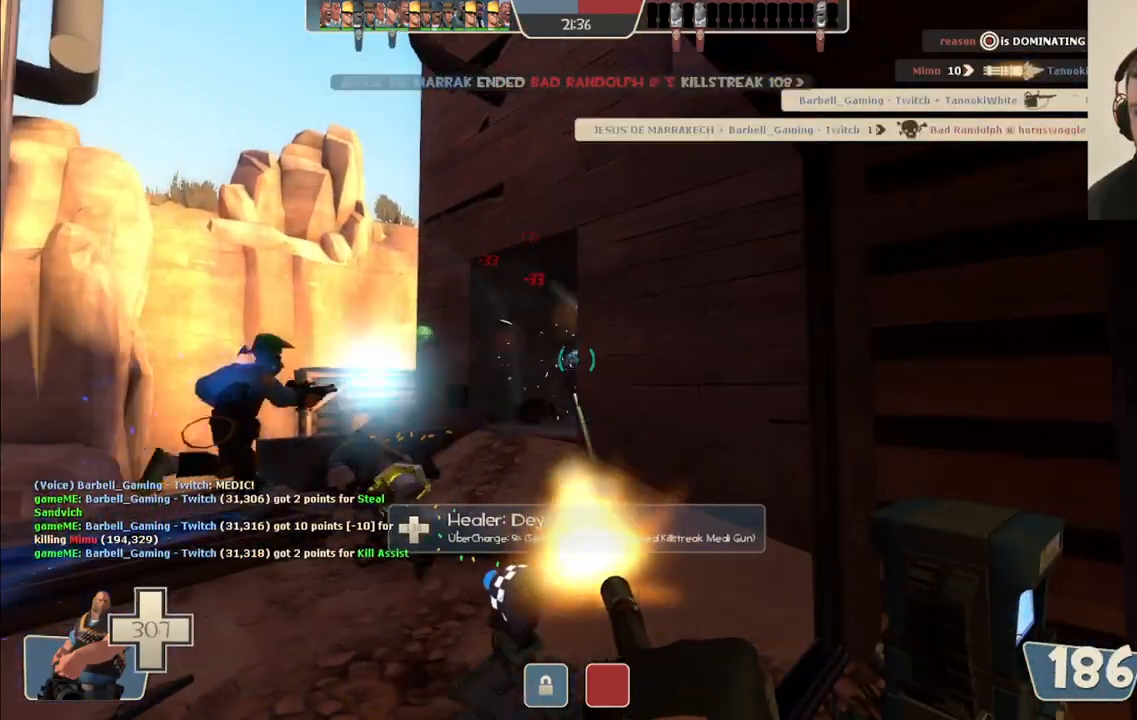
{"buttons": ["L2", "R2"], "left_stick": "center", "right_stick": "center", "events": []}
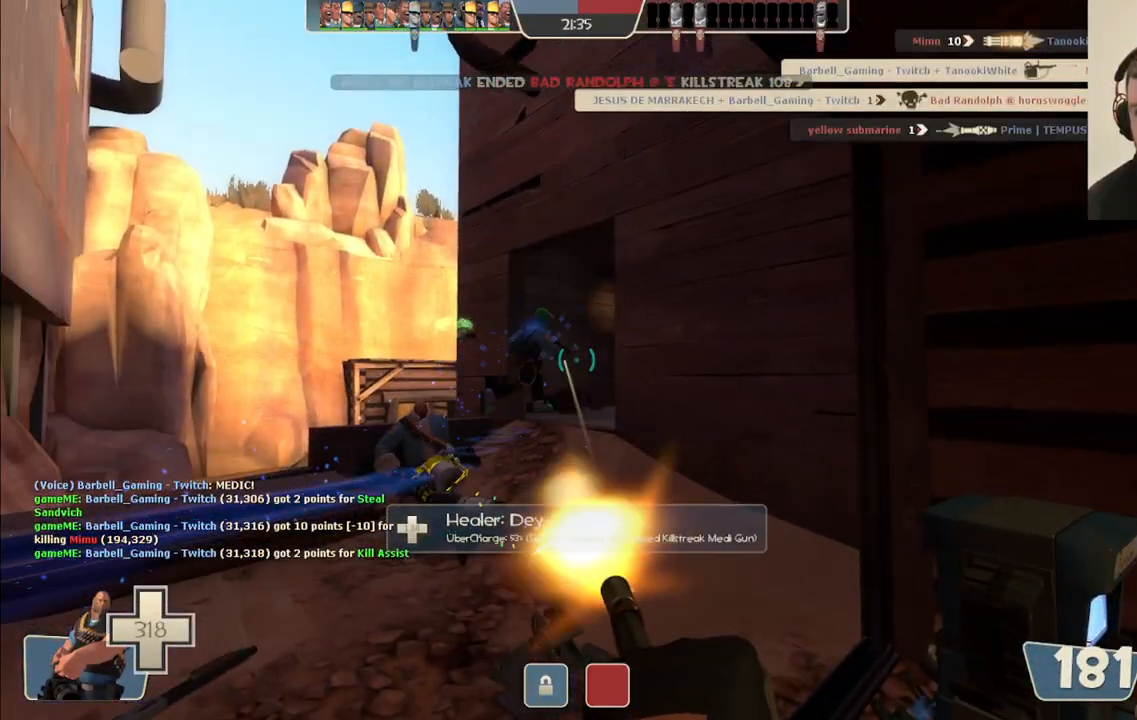
{"buttons": ["L2"], "left_stick": "center", "right_stick": "center", "events": [[317, "R2", "up"]]}
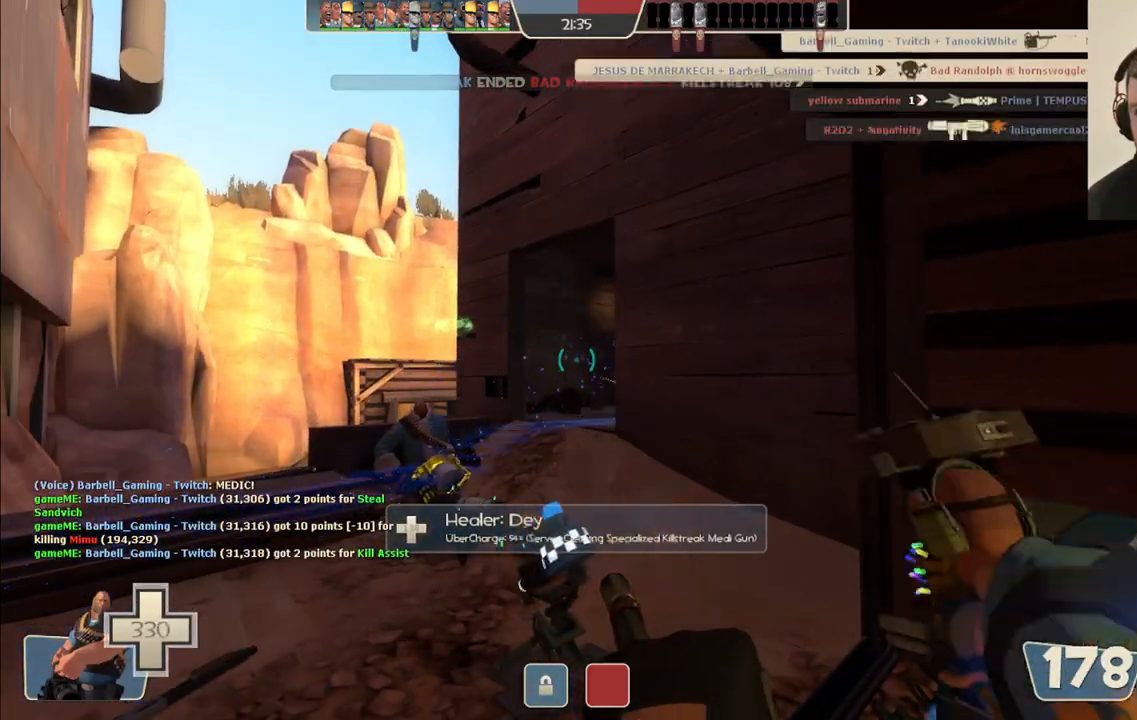
{"buttons": ["L2"], "left_stick": "center", "right_stick": "center", "events": []}
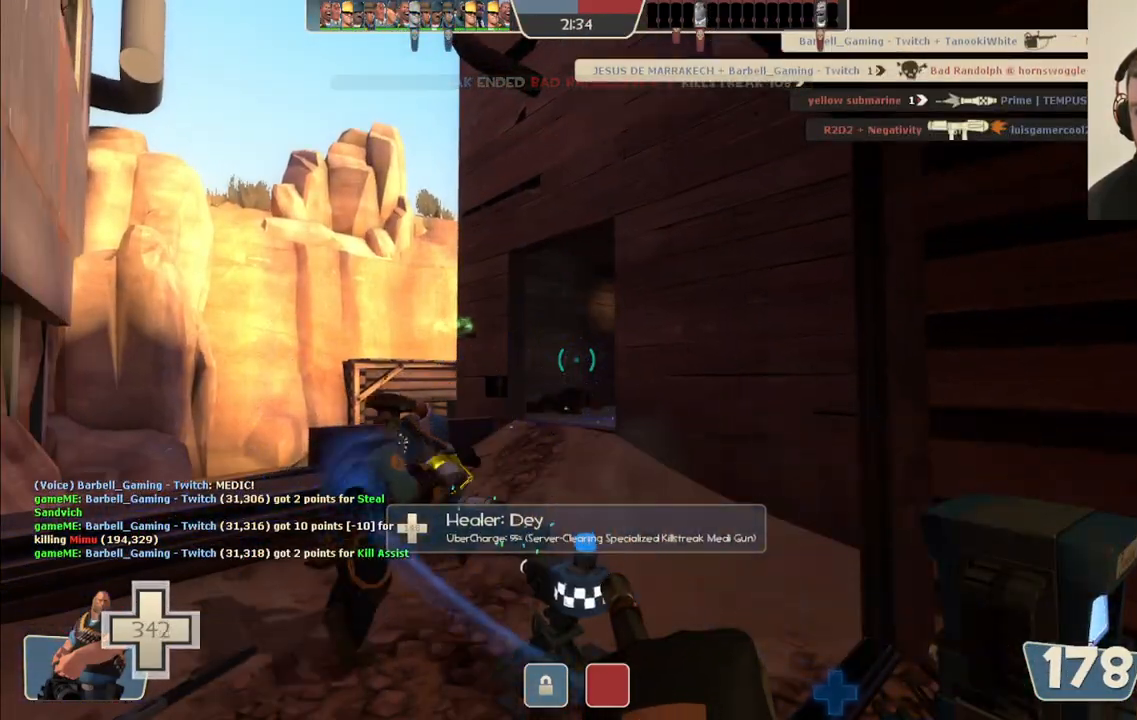
{"buttons": ["L2"], "left_stick": "up-left", "right_stick": "center", "events": [[267, "left_stick", "up-left"]]}
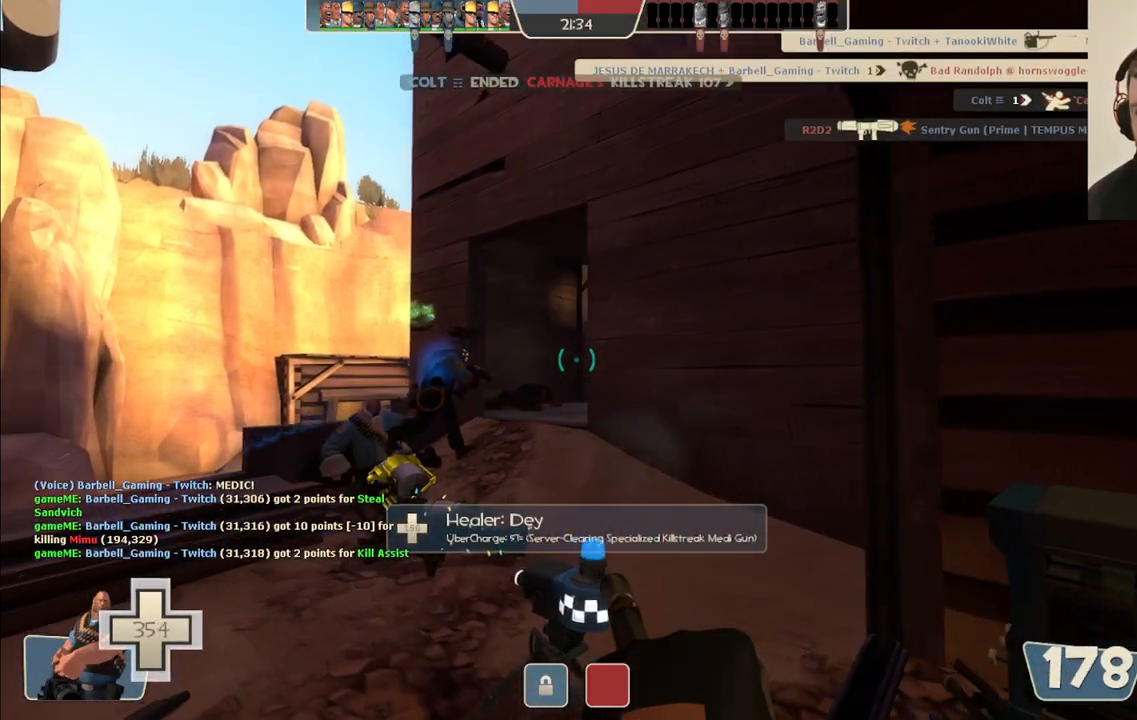
{"buttons": ["L2"], "left_stick": "up-left", "right_stick": "center", "events": []}
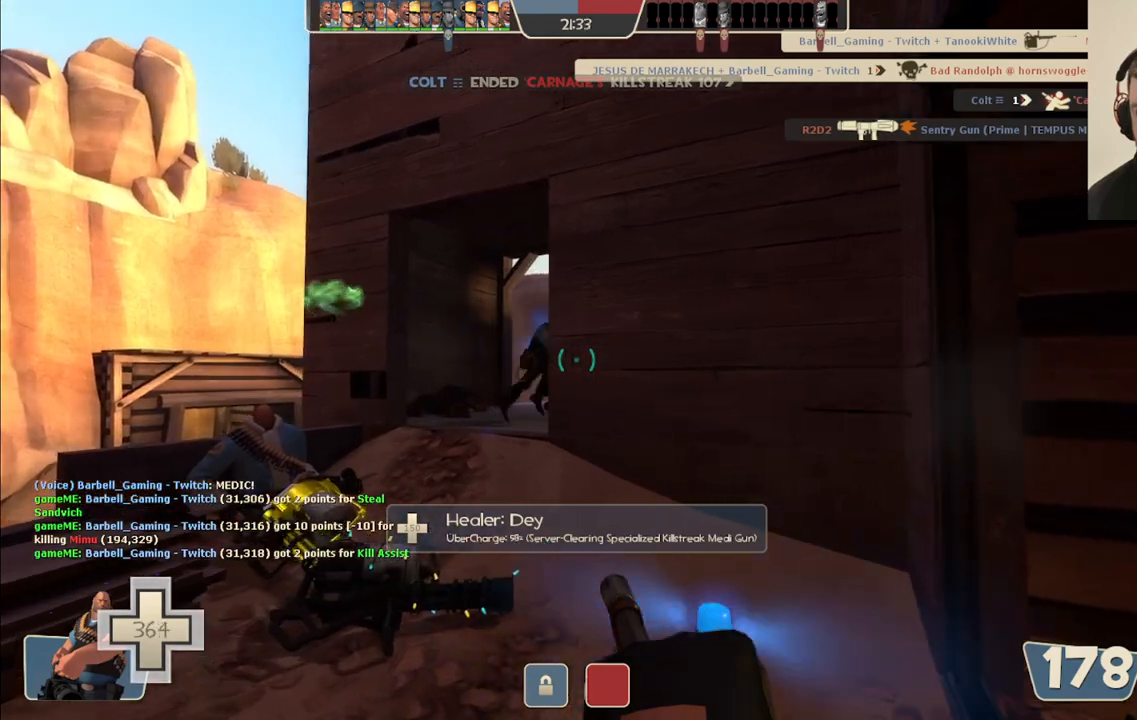
{"buttons": ["L2"], "left_stick": "up-left", "right_stick": "center", "events": []}
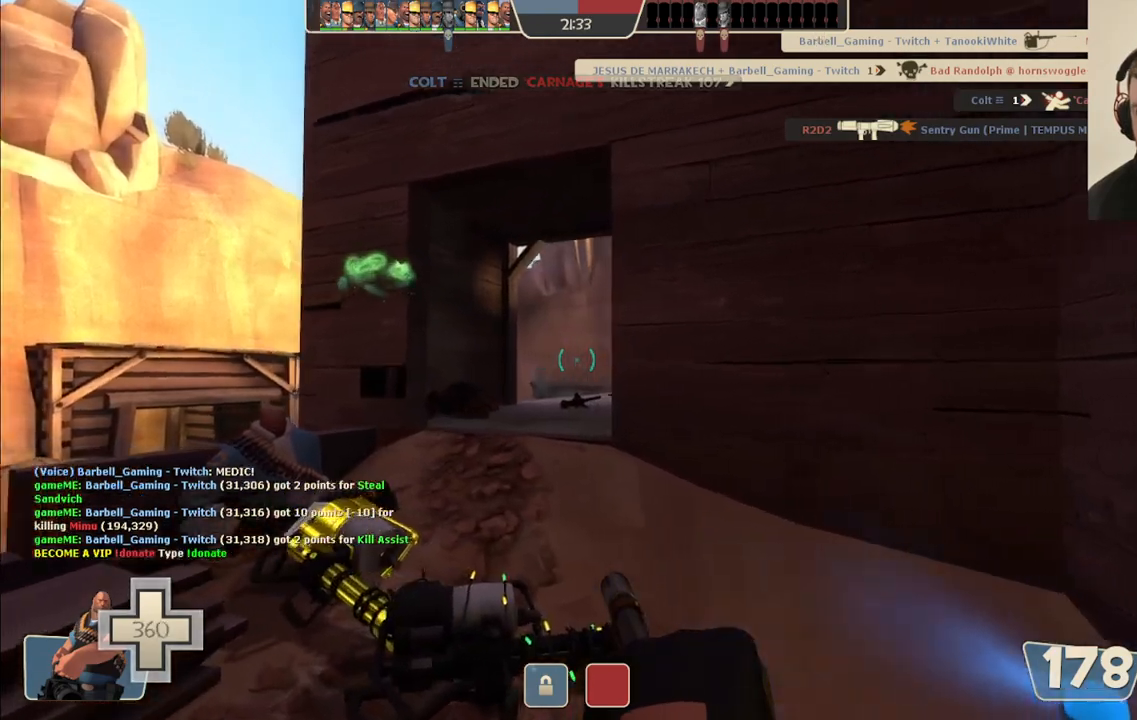
{"buttons": ["L2"], "left_stick": "up-left", "right_stick": "center", "events": []}
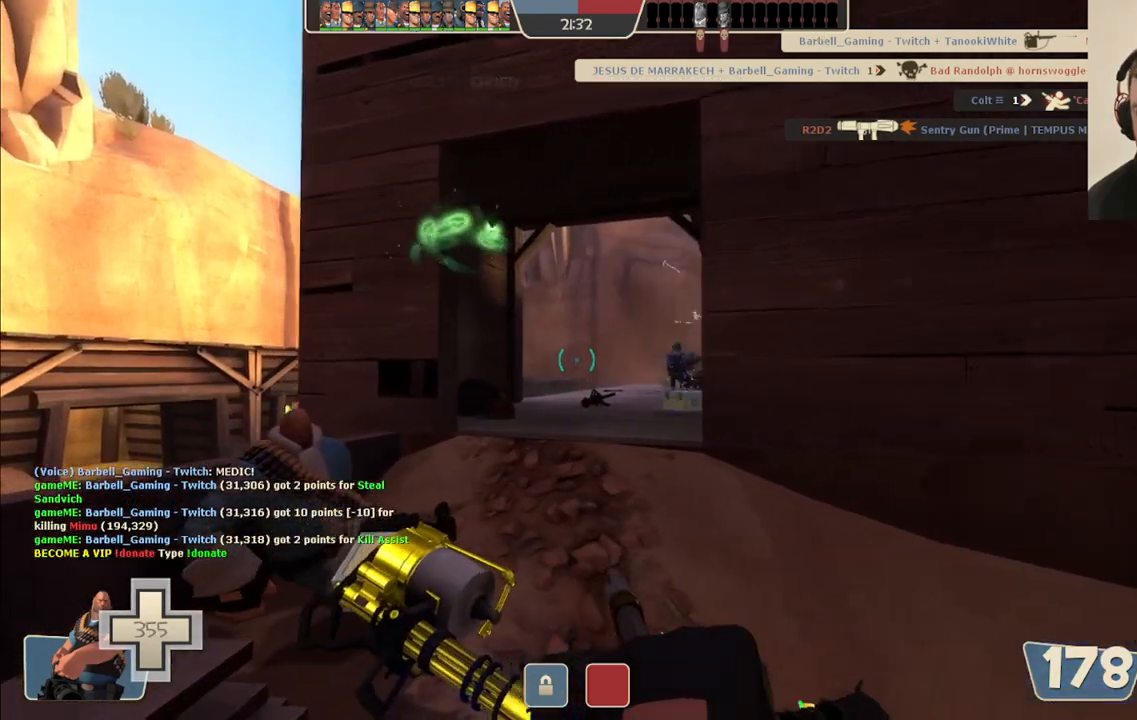
{"buttons": ["L2"], "left_stick": "up-left", "right_stick": "center", "events": []}
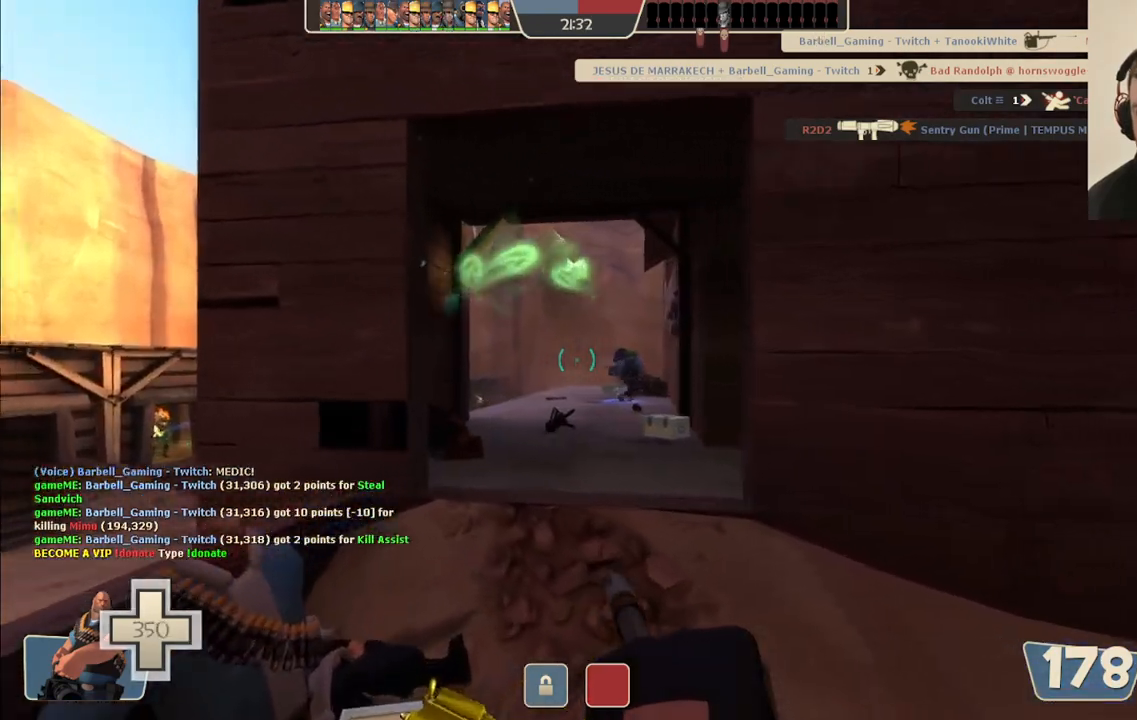
{"buttons": ["L2", "R2"], "left_stick": "up", "right_stick": "center", "events": [[83, "left_stick", "up"], [317, "R2", "down"]]}
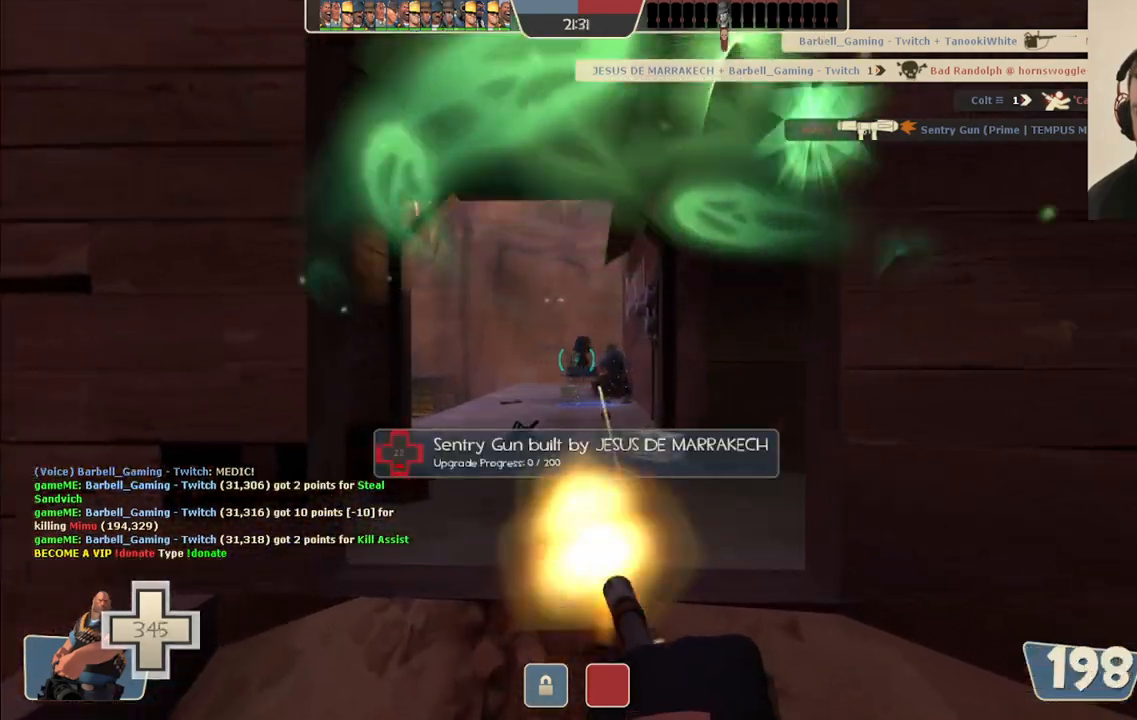
{"buttons": ["L2"], "left_stick": "up", "right_stick": "center", "events": [[433, "R2", "up"]]}
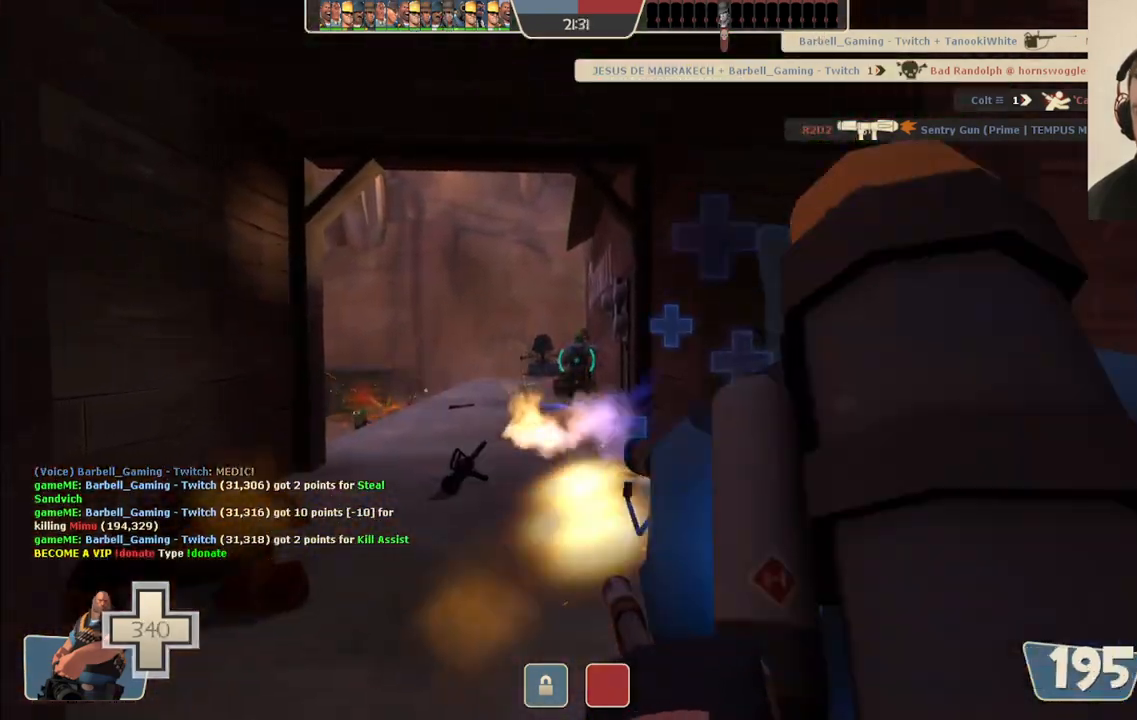
{"buttons": ["L2"], "left_stick": "up-left", "right_stick": "right", "events": [[83, "left_stick", "up-left"], [83, "right_stick", "right"], [250, "right_stick", "center"], [433, "right_stick", "right"]]}
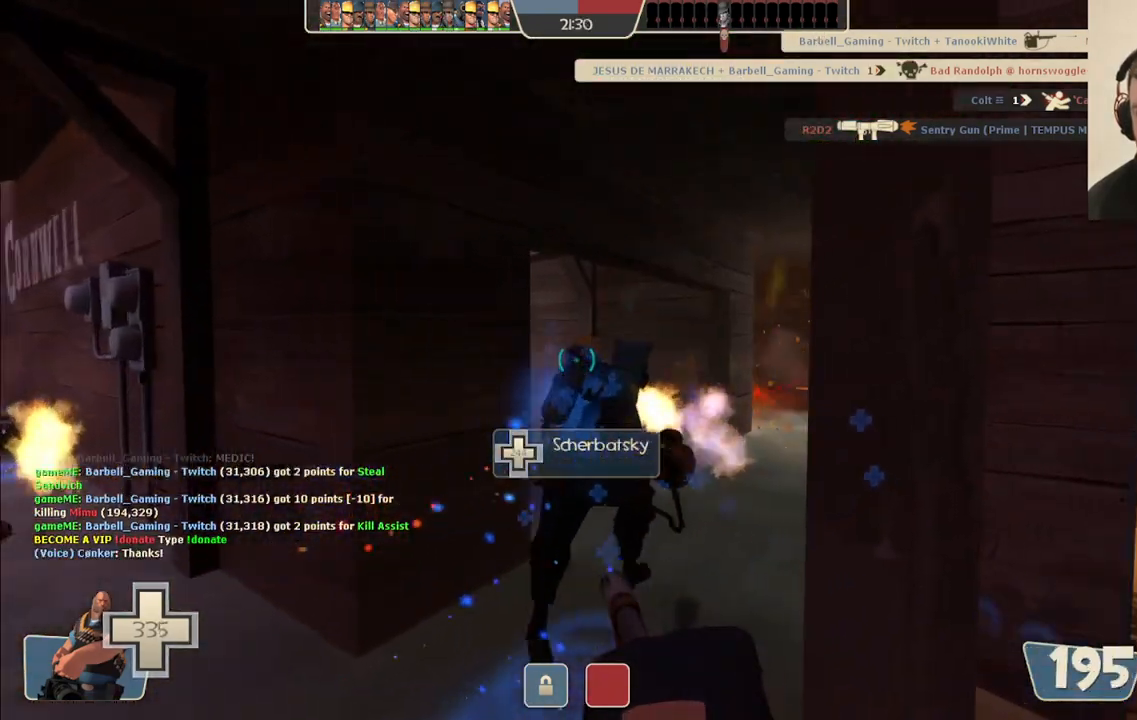
{"buttons": ["L2"], "left_stick": "up", "right_stick": "center", "events": [[83, "right_stick", "center"], [217, "left_stick", "up"]]}
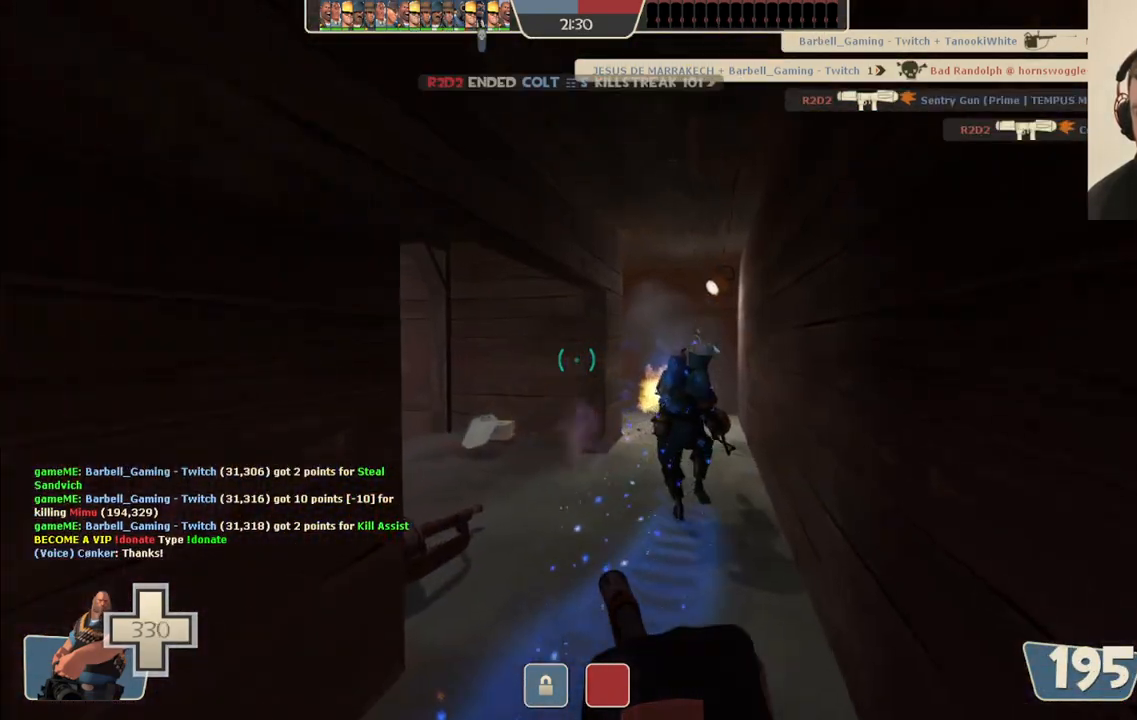
{"buttons": ["L2"], "left_stick": "center", "right_stick": "center", "events": [[17, "right_stick", "left"], [67, "left_stick", "up-left"], [233, "right_stick", "center"], [300, "left_stick", "center"]]}